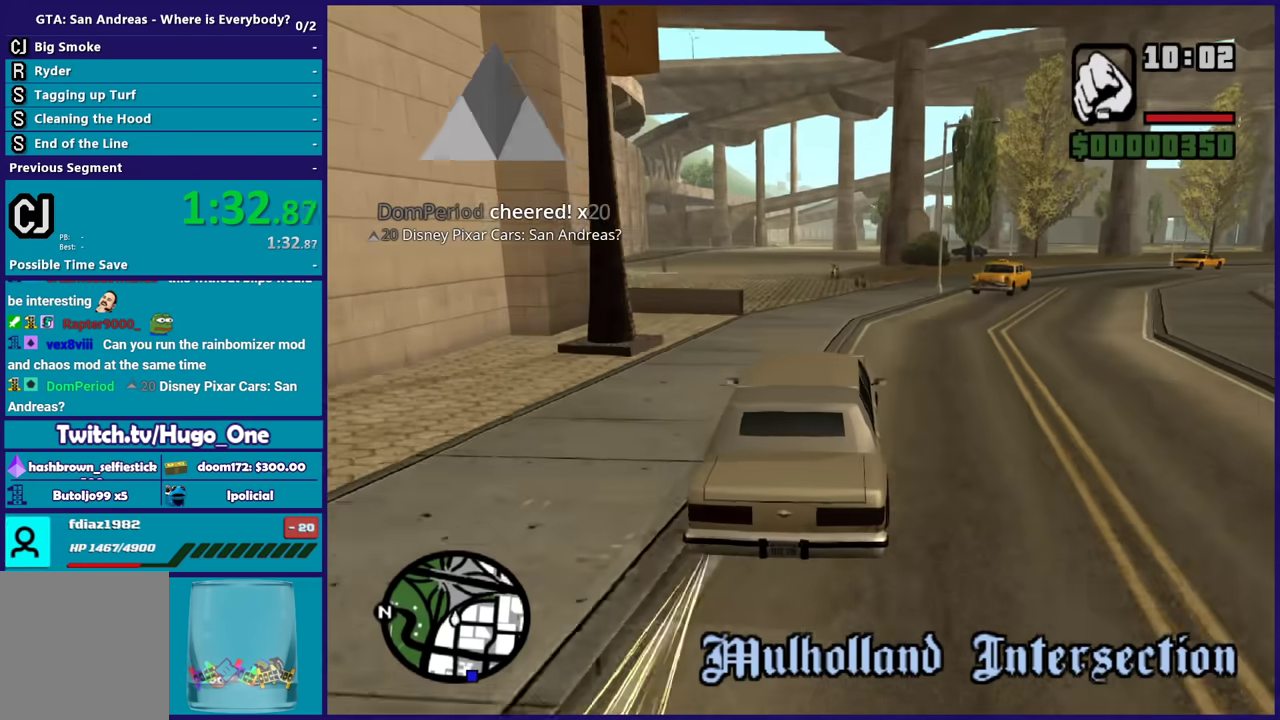
Gameplay with a controller (Xbox layout); each line is a JSON object with the inputs held at the frame after it. "events" lists button and stick changes between this image and that frame as [ms after this image, input, new state], when the widget could be followed in between.
{"buttons": ["R2"], "left_stick": "up-left", "right_stick": "down", "events": [[33, "R2", "up"], [300, "left_stick", "left"], [467, "left_stick", "up-left"], [500, "R2", "down"]]}
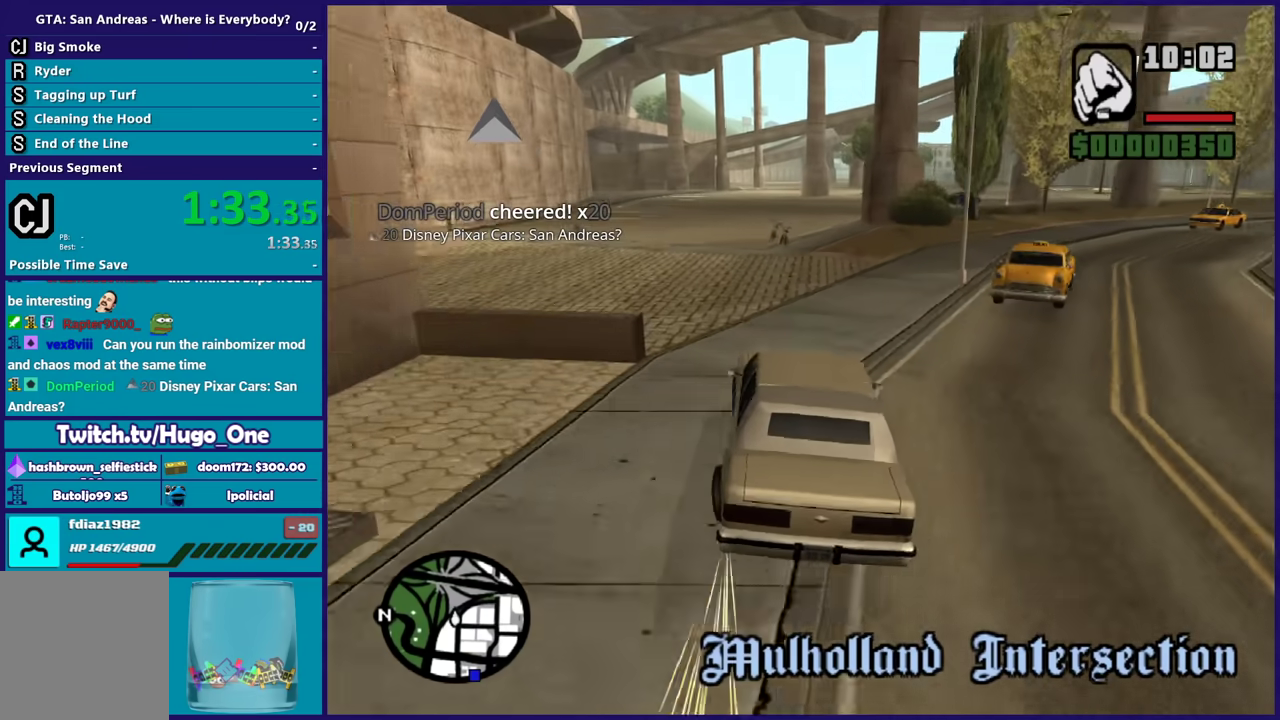
{"buttons": [], "left_stick": "down-right", "right_stick": "down", "events": [[34, "left_stick", "center"], [200, "left_stick", "up-left"], [301, "R2", "up"], [334, "left_stick", "center"], [401, "left_stick", "down-right"]]}
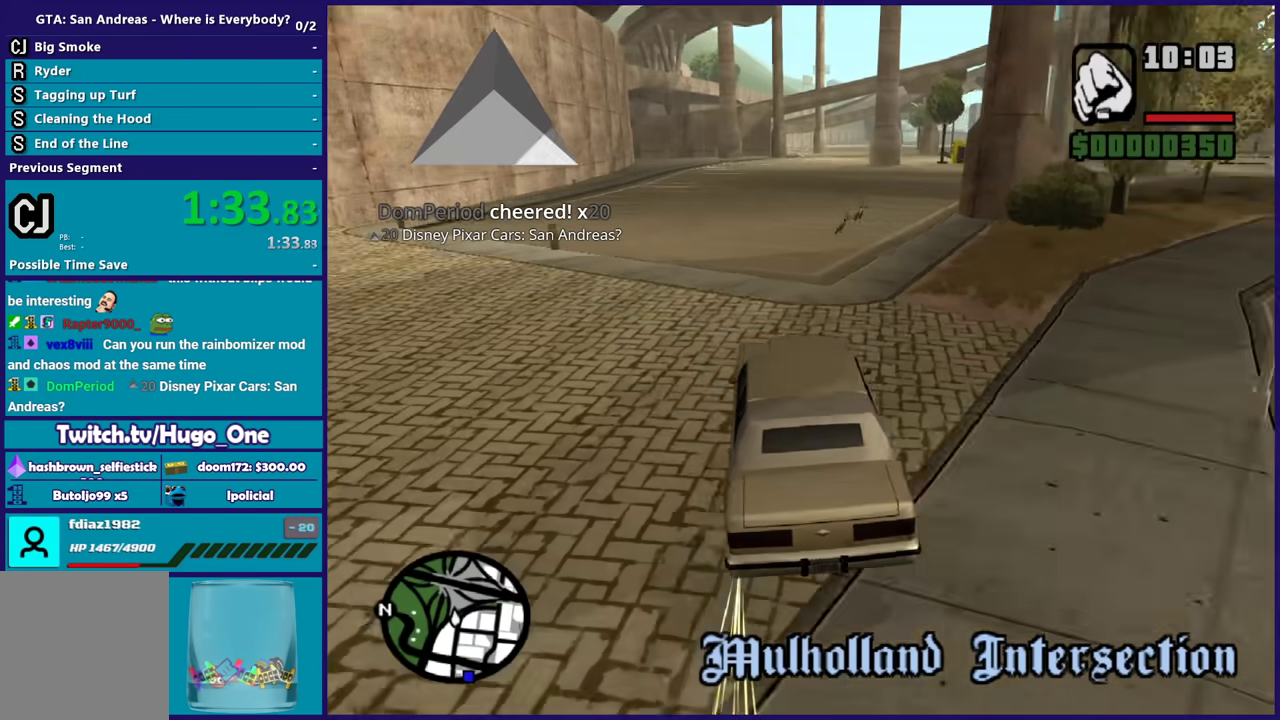
{"buttons": ["R2"], "left_stick": "center", "right_stick": "center", "events": [[33, "left_stick", "center"], [267, "left_stick", "down-right"], [300, "right_stick", "down-right"], [467, "left_stick", "center"], [500, "R2", "down"], [500, "right_stick", "center"]]}
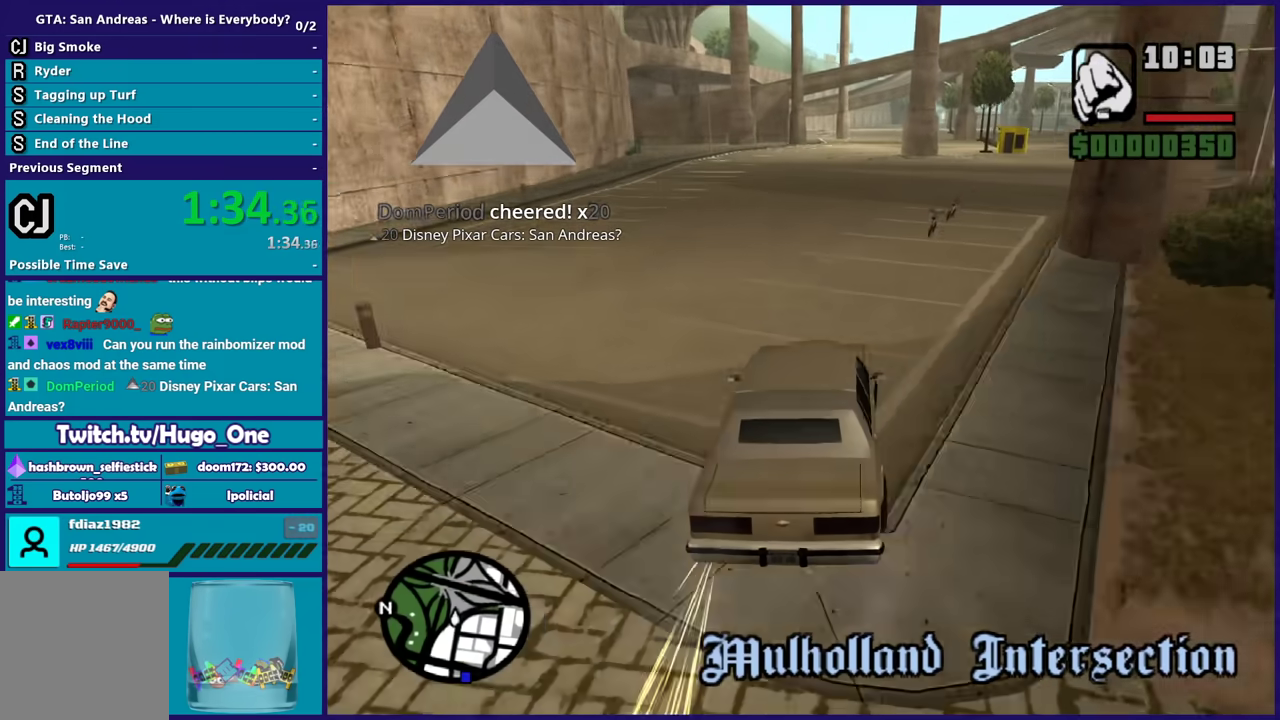
{"buttons": [], "left_stick": "left", "right_stick": "down", "events": [[100, "left_stick", "right"], [234, "R2", "up"], [234, "right_stick", "down"], [367, "left_stick", "center"], [434, "left_stick", "left"]]}
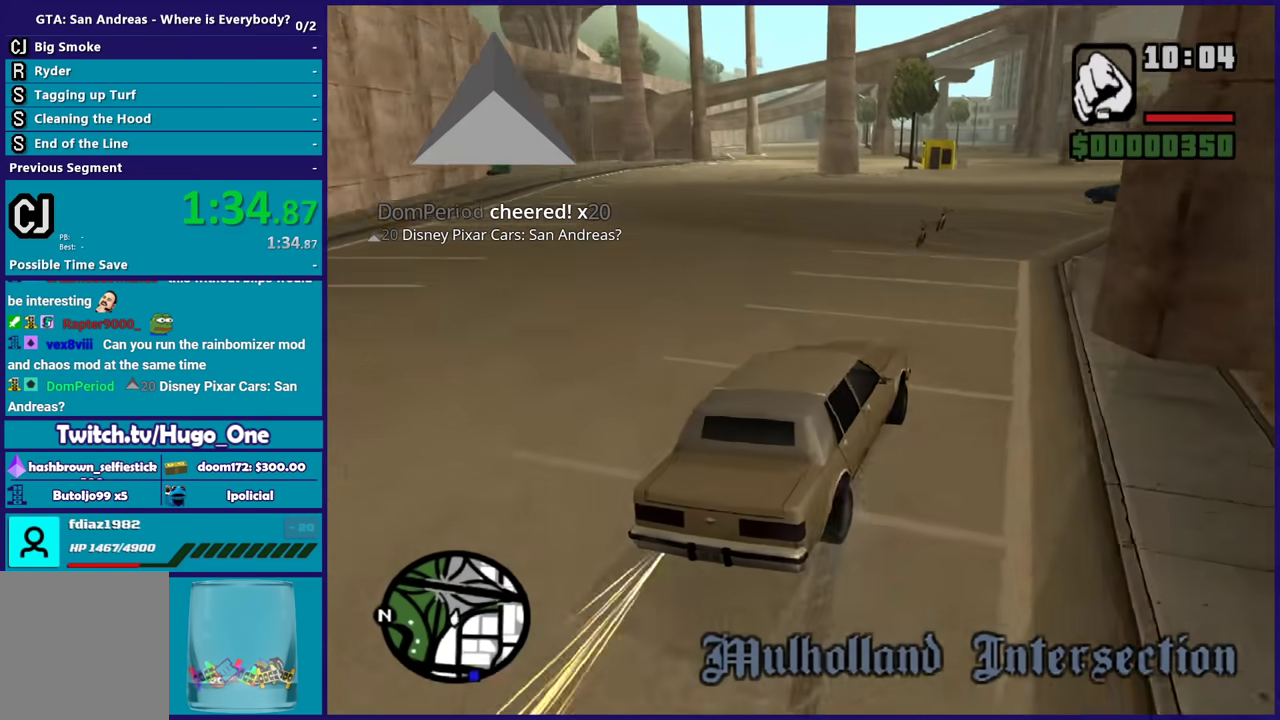
{"buttons": ["R2"], "left_stick": "center", "right_stick": "down-left", "events": [[33, "R2", "down"], [233, "R2", "up"], [300, "left_stick", "right"], [367, "R2", "down"], [500, "left_stick", "center"], [500, "right_stick", "down-left"]]}
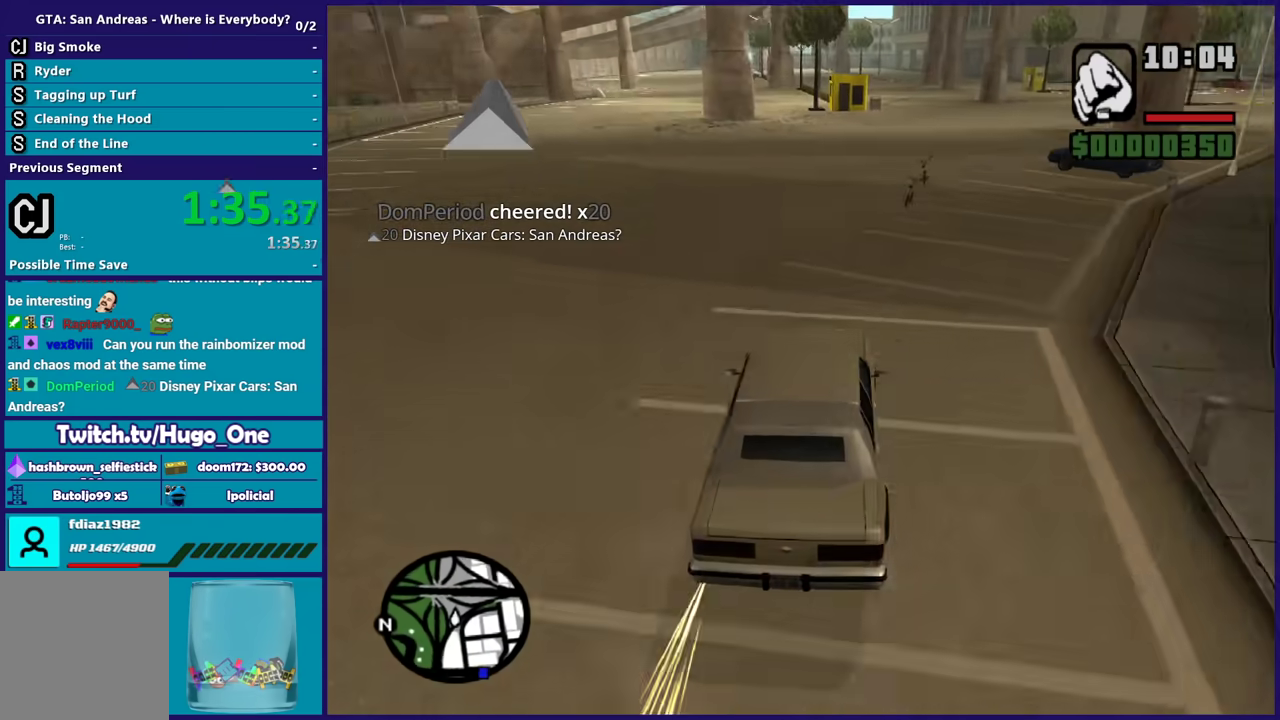
{"buttons": [], "left_stick": "center", "right_stick": "down-left", "events": [[167, "left_stick", "right"], [234, "R2", "up"], [234, "right_stick", "down"], [334, "R2", "down"], [334, "left_stick", "center"], [367, "right_stick", "down-left"], [501, "R2", "up"]]}
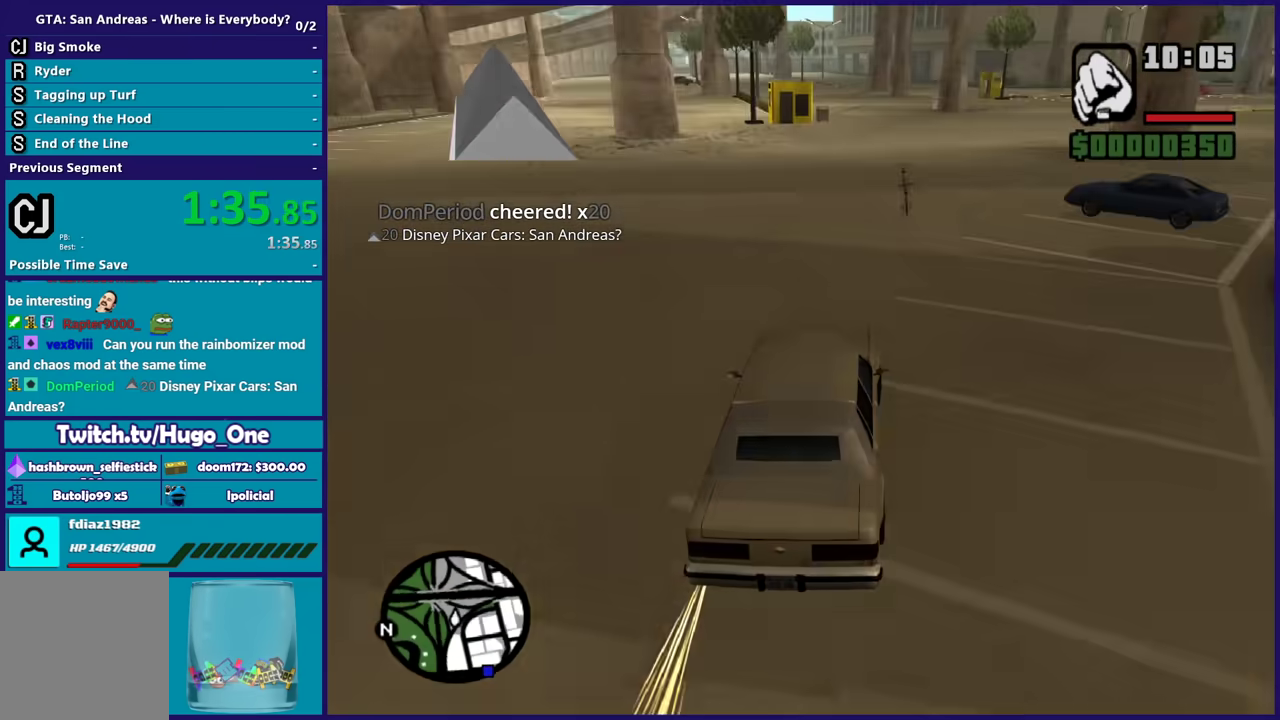
{"buttons": ["R2"], "left_stick": "center", "right_stick": "center", "events": [[100, "R2", "down"], [100, "left_stick", "down-right"], [200, "left_stick", "center"], [300, "R2", "up"], [434, "R2", "down"], [434, "right_stick", "center"]]}
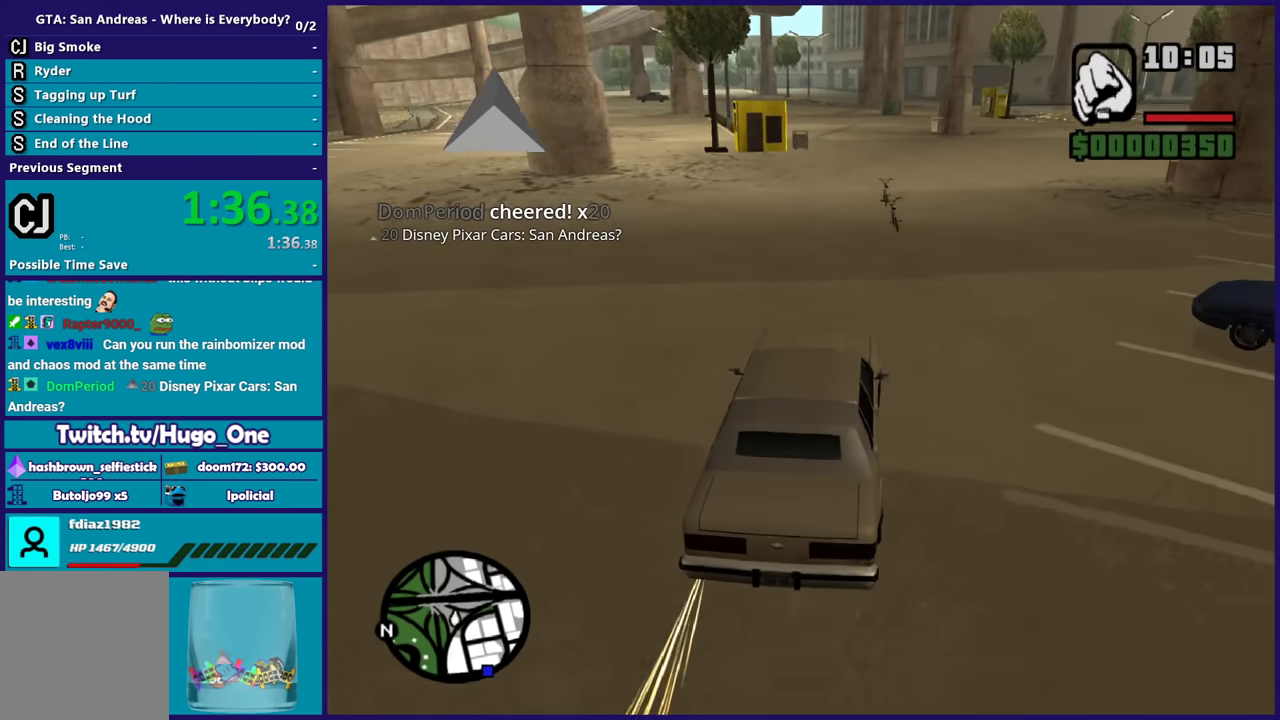
{"buttons": [], "left_stick": "center", "right_stick": "down-left", "events": [[34, "right_stick", "left"], [100, "right_stick", "down-left"], [167, "R2", "up"], [200, "left_stick", "down-right"], [334, "L2", "down"], [334, "left_stick", "center"], [401, "left_stick", "up-left"], [501, "L2", "up"], [501, "left_stick", "center"]]}
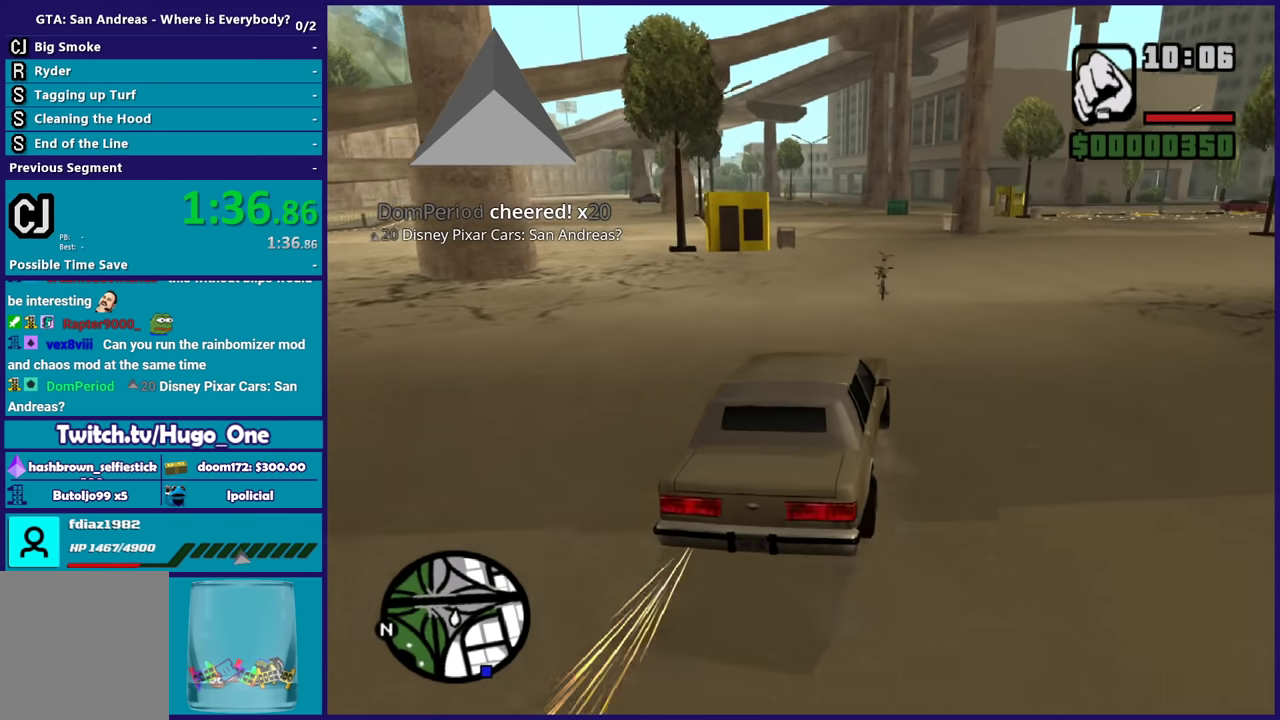
{"buttons": ["R2"], "left_stick": "center", "right_stick": "down-left", "events": [[133, "R2", "down"], [367, "R2", "up"], [500, "R2", "down"]]}
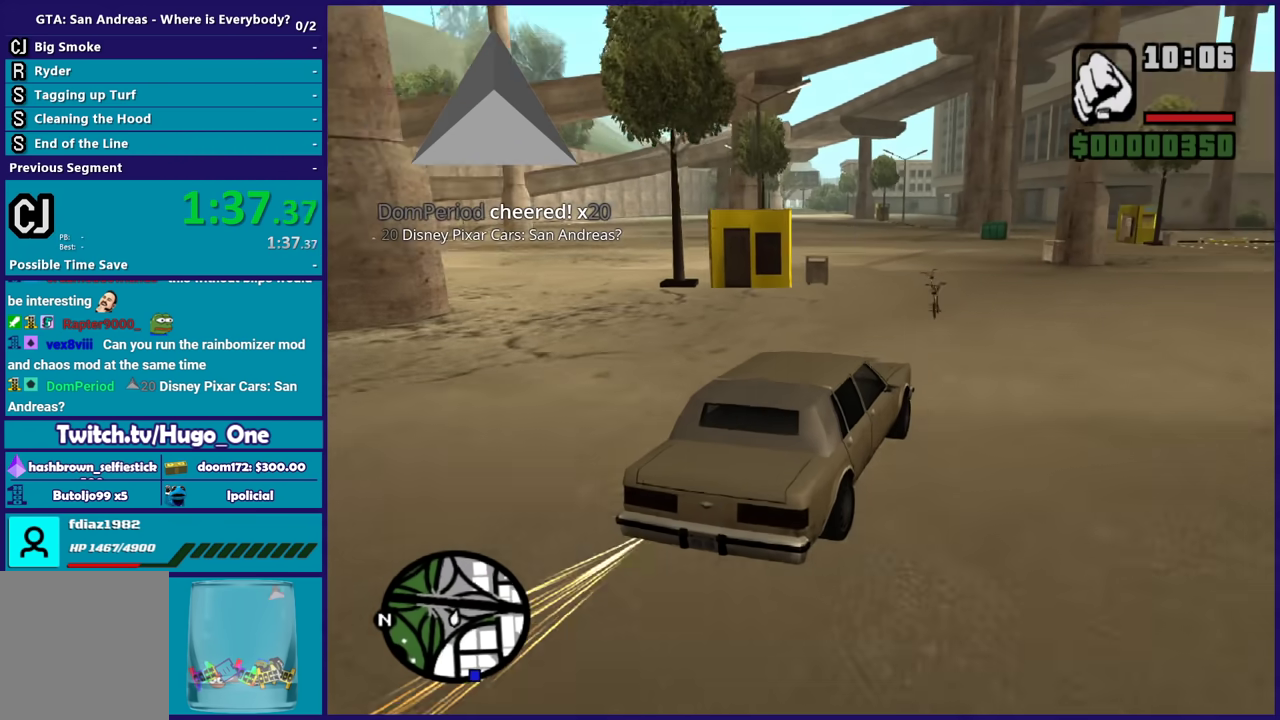
{"buttons": [], "left_stick": "center", "right_stick": "down-left", "events": [[67, "left_stick", "left"], [200, "left_stick", "center"], [234, "R2", "up"], [367, "R2", "down"], [501, "R2", "up"]]}
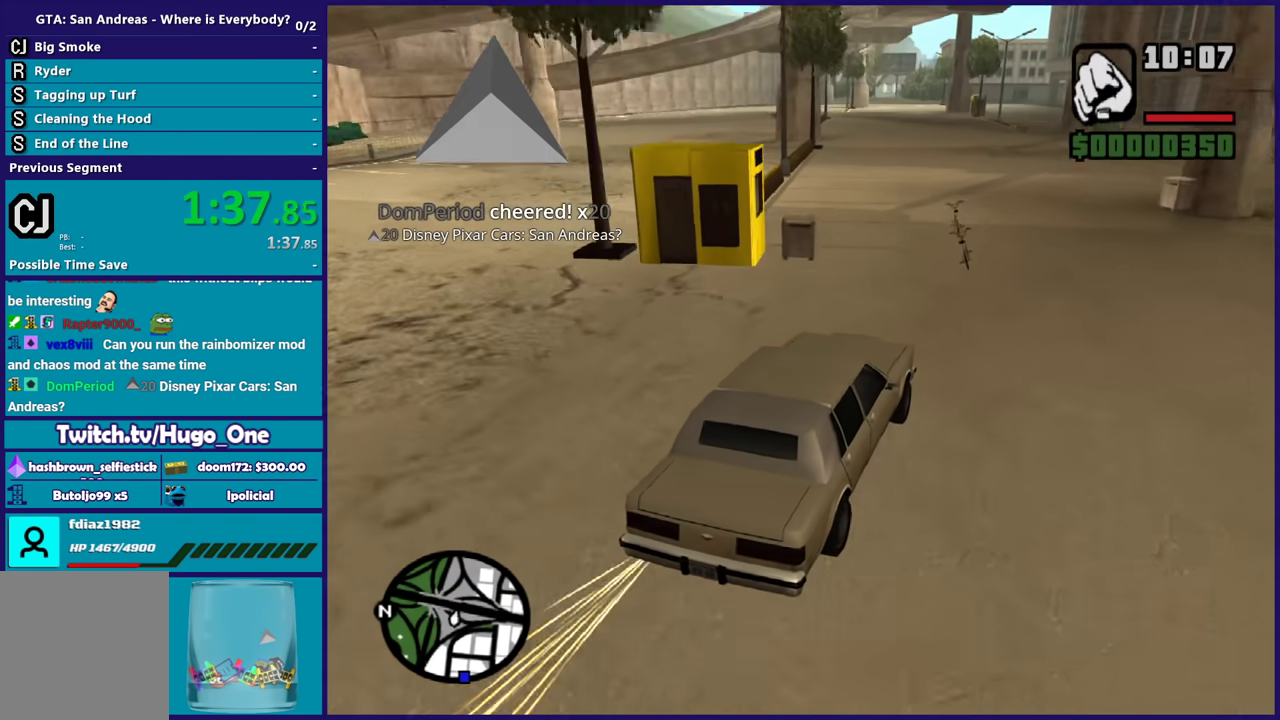
{"buttons": ["R2"], "left_stick": "center", "right_stick": "left", "events": [[133, "R2", "down"], [267, "left_stick", "left"], [367, "R2", "up"], [467, "R2", "down"], [467, "left_stick", "center"], [467, "right_stick", "left"]]}
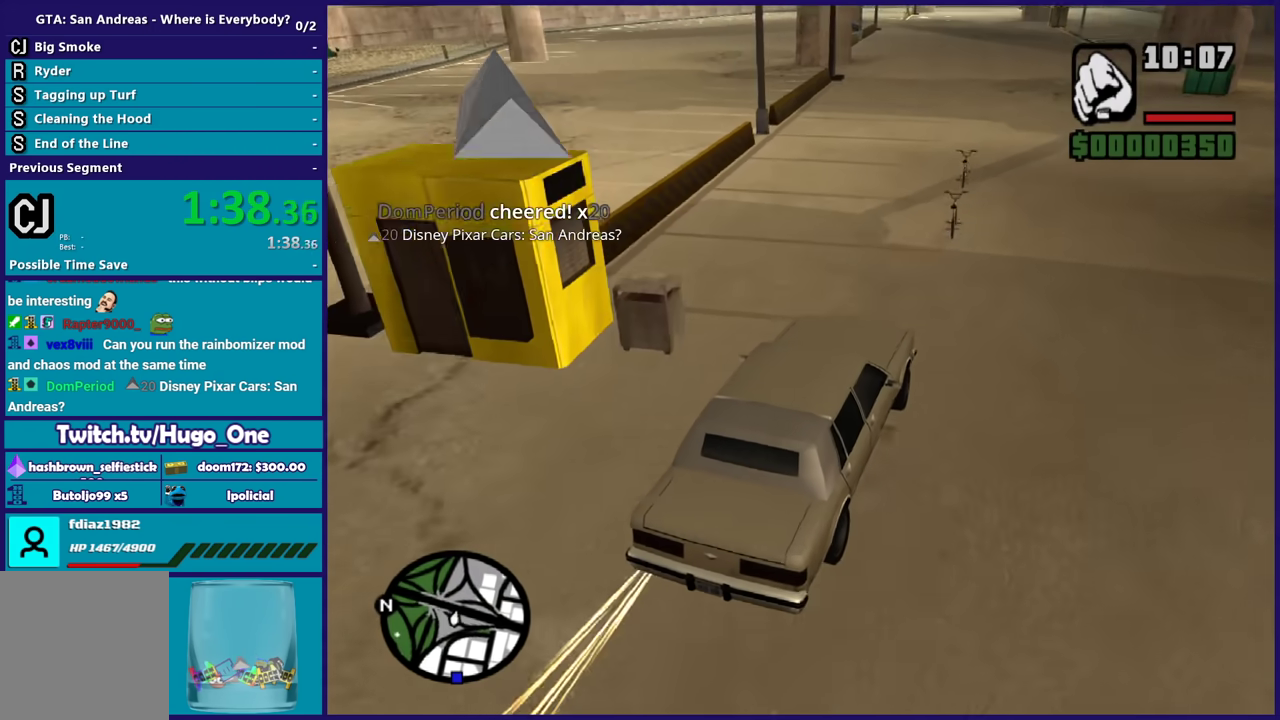
{"buttons": ["R2"], "left_stick": "center", "right_stick": "down-left", "events": [[34, "left_stick", "right"], [100, "left_stick", "center"], [134, "R2", "up"], [134, "right_stick", "down-left"], [200, "R2", "down"], [267, "right_stick", "left"], [334, "right_stick", "down-left"], [367, "R2", "up"], [467, "R2", "down"]]}
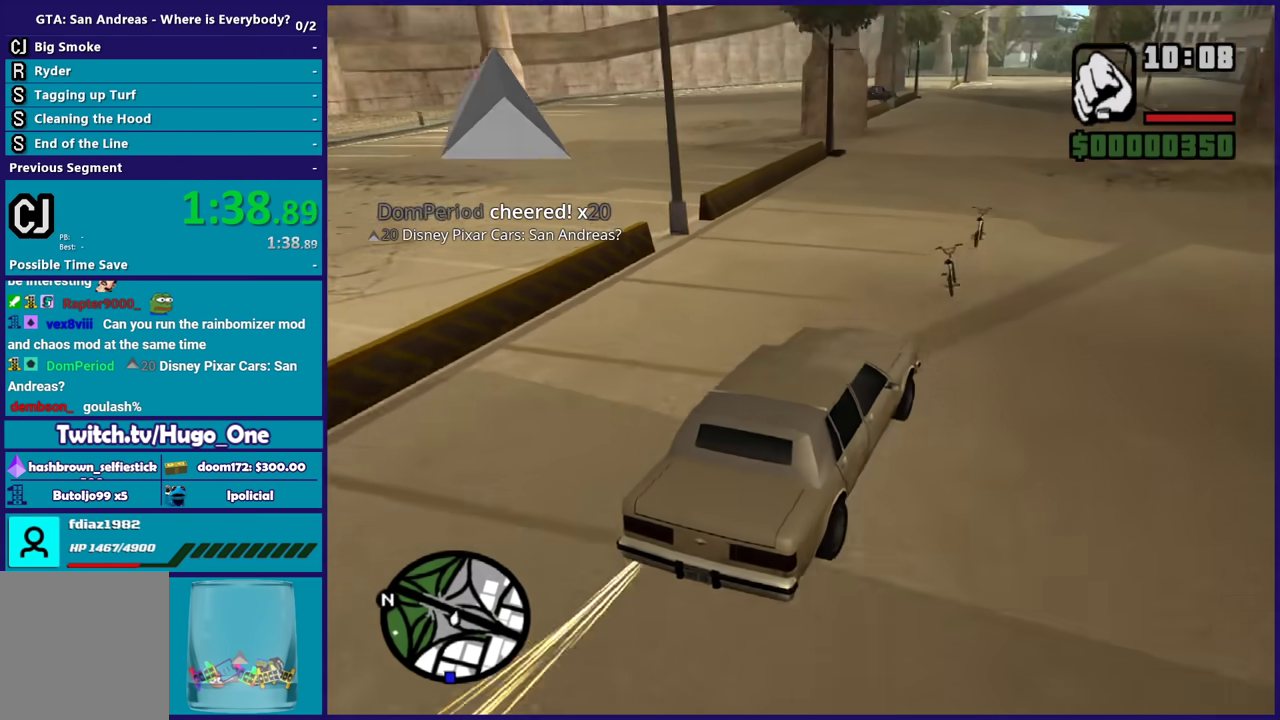
{"buttons": ["A", "L2"], "left_stick": "center", "right_stick": "center", "events": [[100, "R2", "up"], [200, "R2", "down"], [267, "right_stick", "center"], [333, "R2", "up"], [367, "L2", "down"], [500, "A", "down"]]}
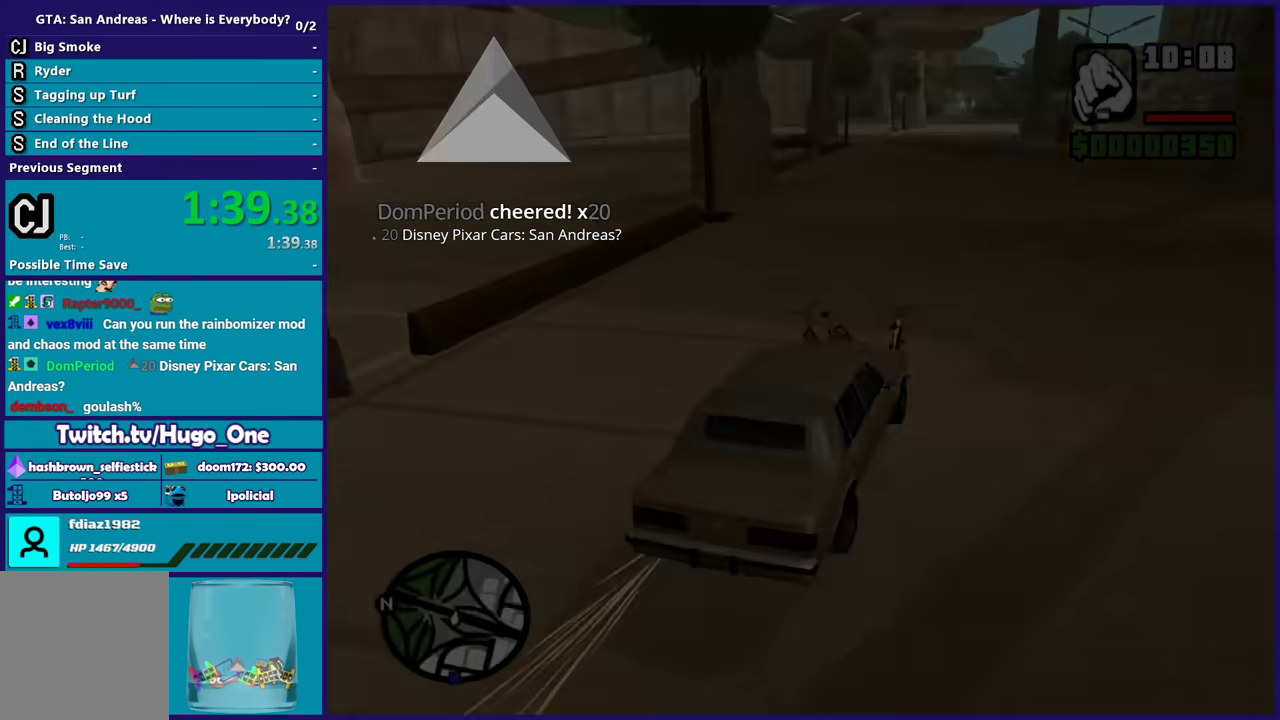
{"buttons": [], "left_stick": "center", "right_stick": "center", "events": [[134, "A", "up"], [134, "L2", "up"], [234, "A", "down"], [334, "A", "up"], [401, "A", "down"], [501, "A", "up"]]}
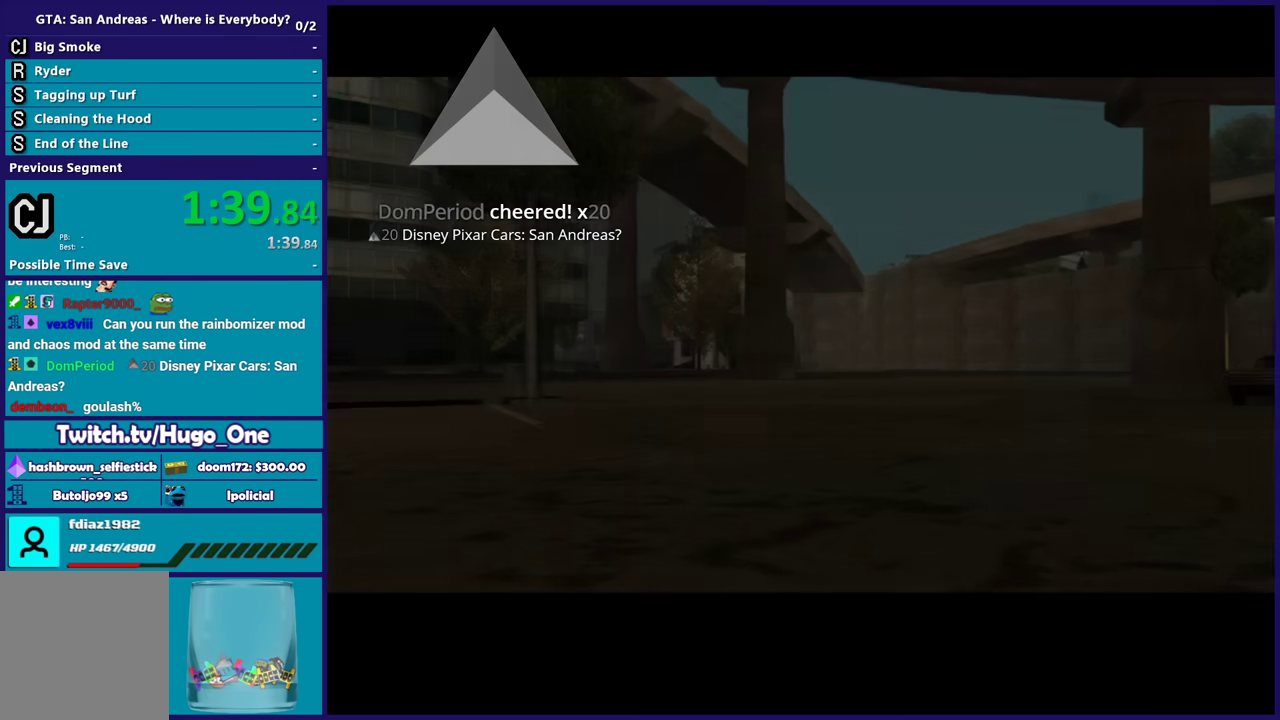
{"buttons": ["A"], "left_stick": "center", "right_stick": "center", "events": [[100, "A", "down"], [200, "A", "up"], [267, "A", "down"], [400, "A", "up"], [467, "A", "down"]]}
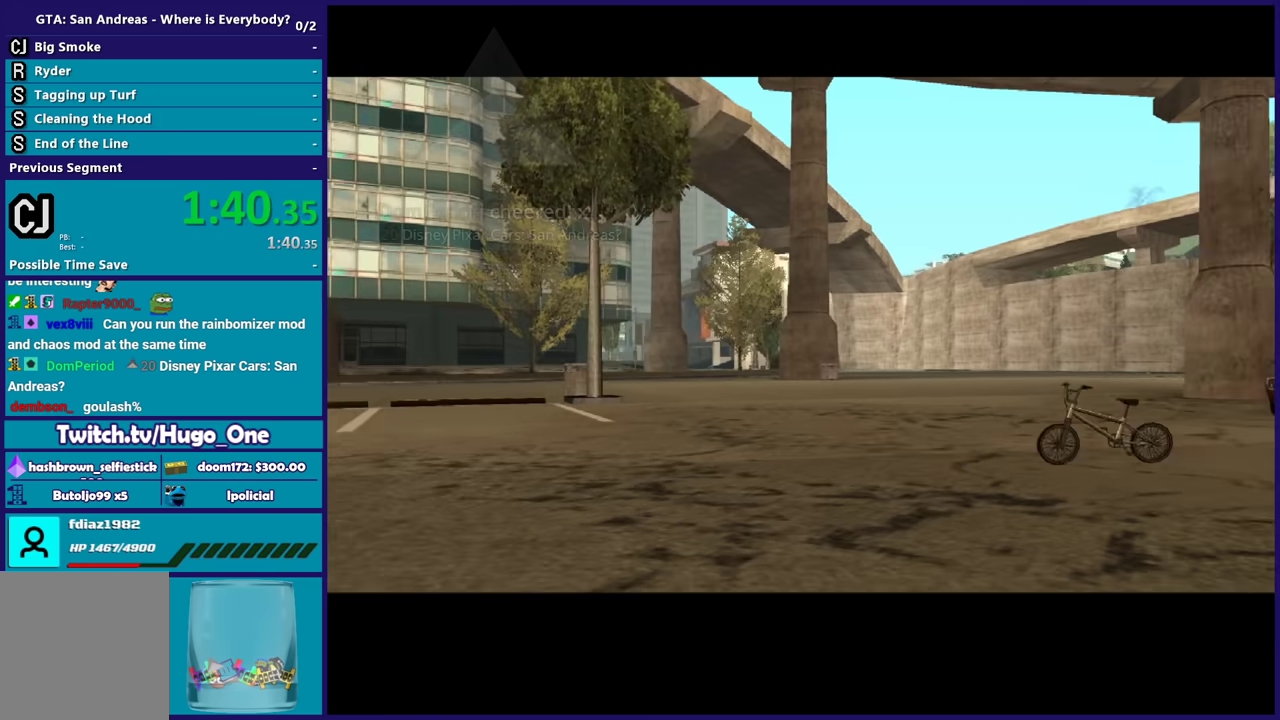
{"buttons": [], "left_stick": "center", "right_stick": "center", "events": [[100, "A", "up"], [167, "A", "down"], [267, "A", "up"], [401, "A", "down"], [501, "A", "up"]]}
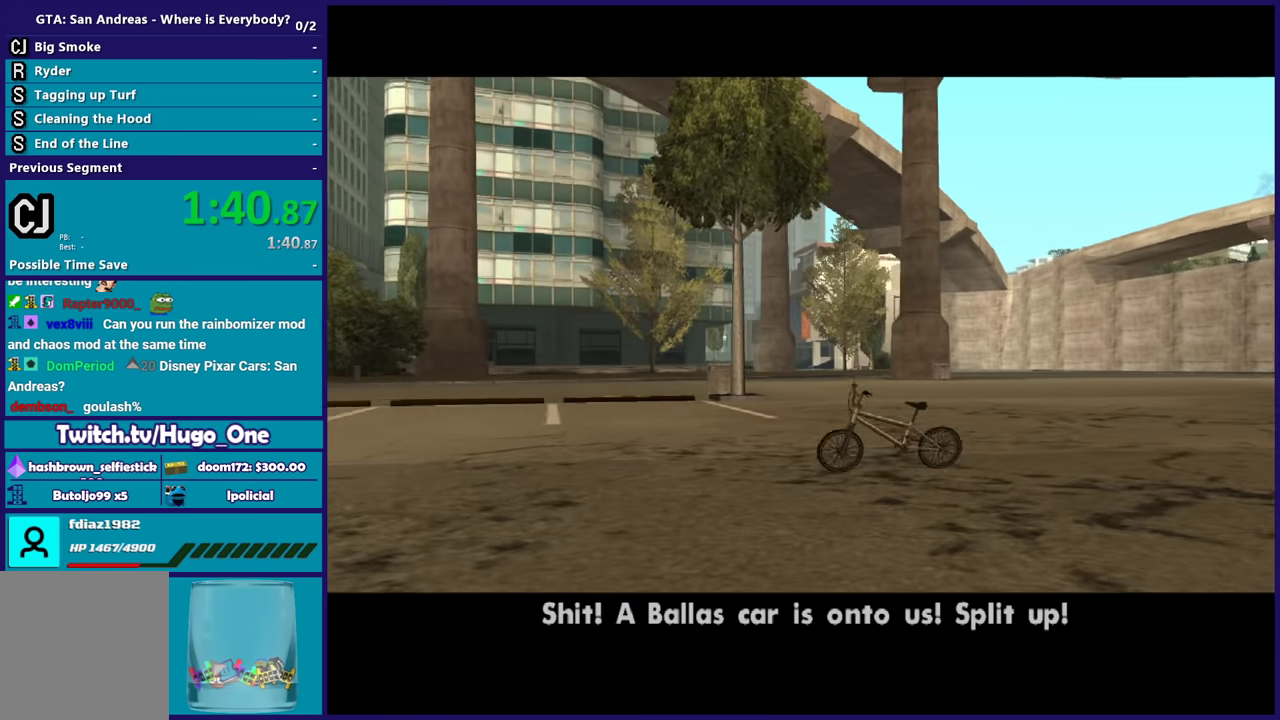
{"buttons": ["A"], "left_stick": "center", "right_stick": "center", "events": [[67, "A", "down"], [200, "A", "up"], [267, "A", "down"], [400, "A", "up"], [467, "A", "down"]]}
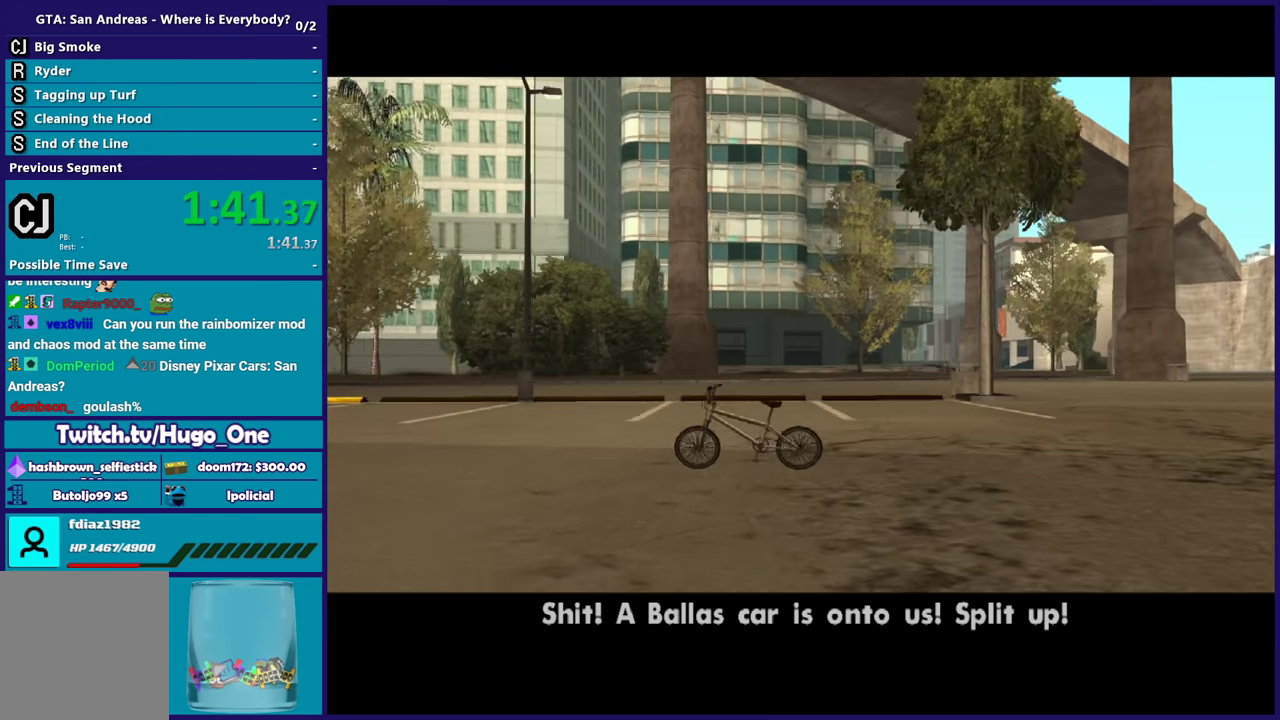
{"buttons": [], "left_stick": "center", "right_stick": "center", "events": [[67, "A", "up"], [134, "A", "down"], [267, "A", "up"], [334, "A", "down"], [434, "A", "up"]]}
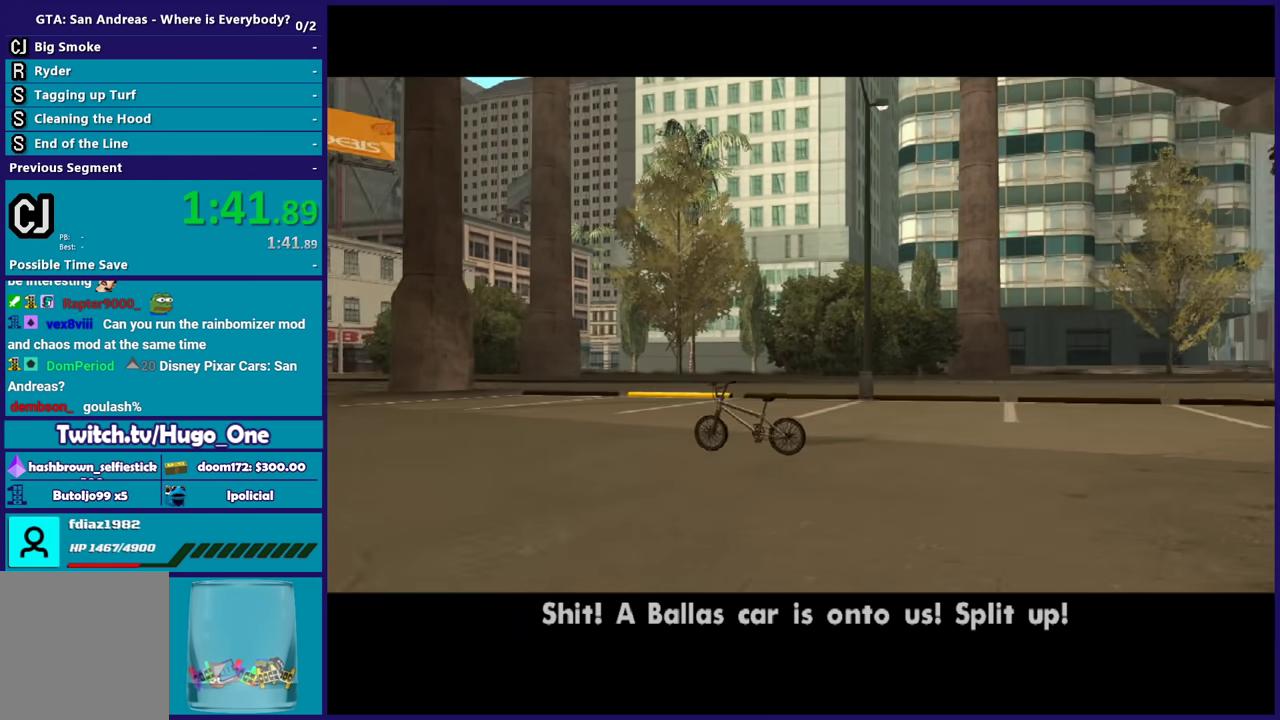
{"buttons": ["A"], "left_stick": "center", "right_stick": "center", "events": [[33, "A", "down"], [133, "A", "up"], [233, "A", "down"], [333, "A", "up"], [434, "A", "down"]]}
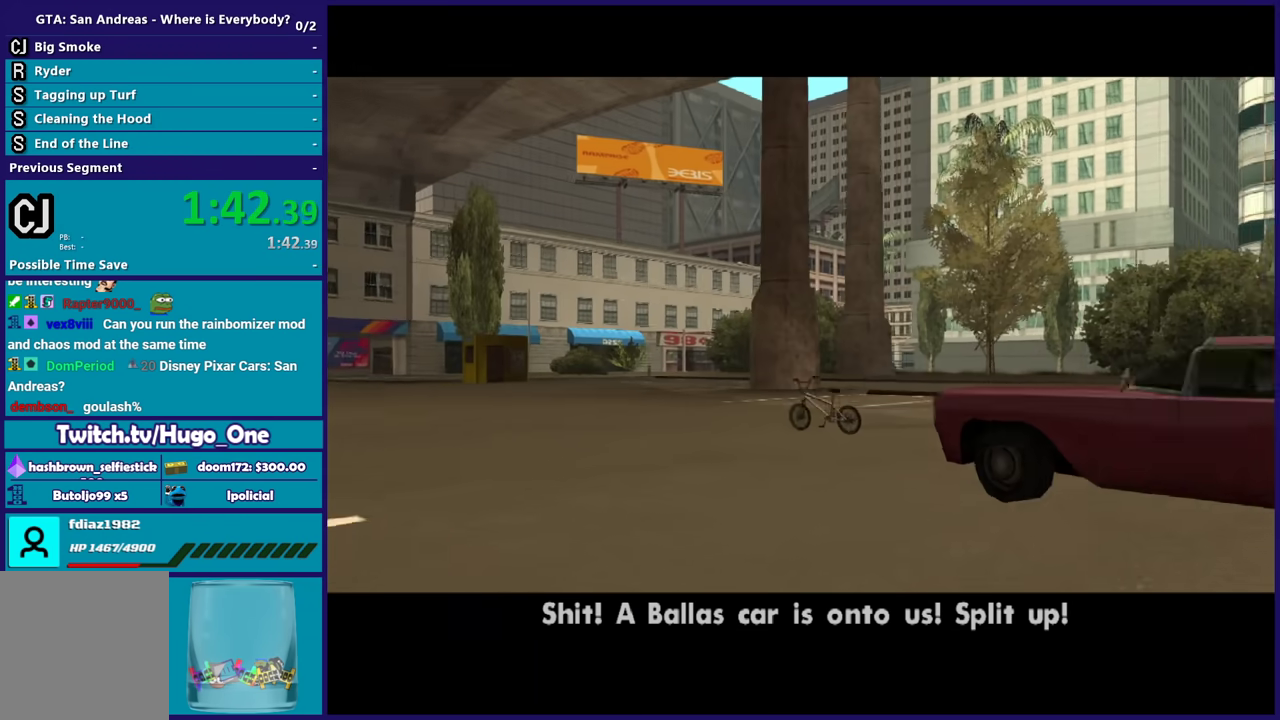
{"buttons": ["A"], "left_stick": "center", "right_stick": "center", "events": [[34, "A", "up"], [134, "A", "down"], [267, "A", "up"], [334, "A", "down"], [434, "A", "up"], [501, "A", "down"]]}
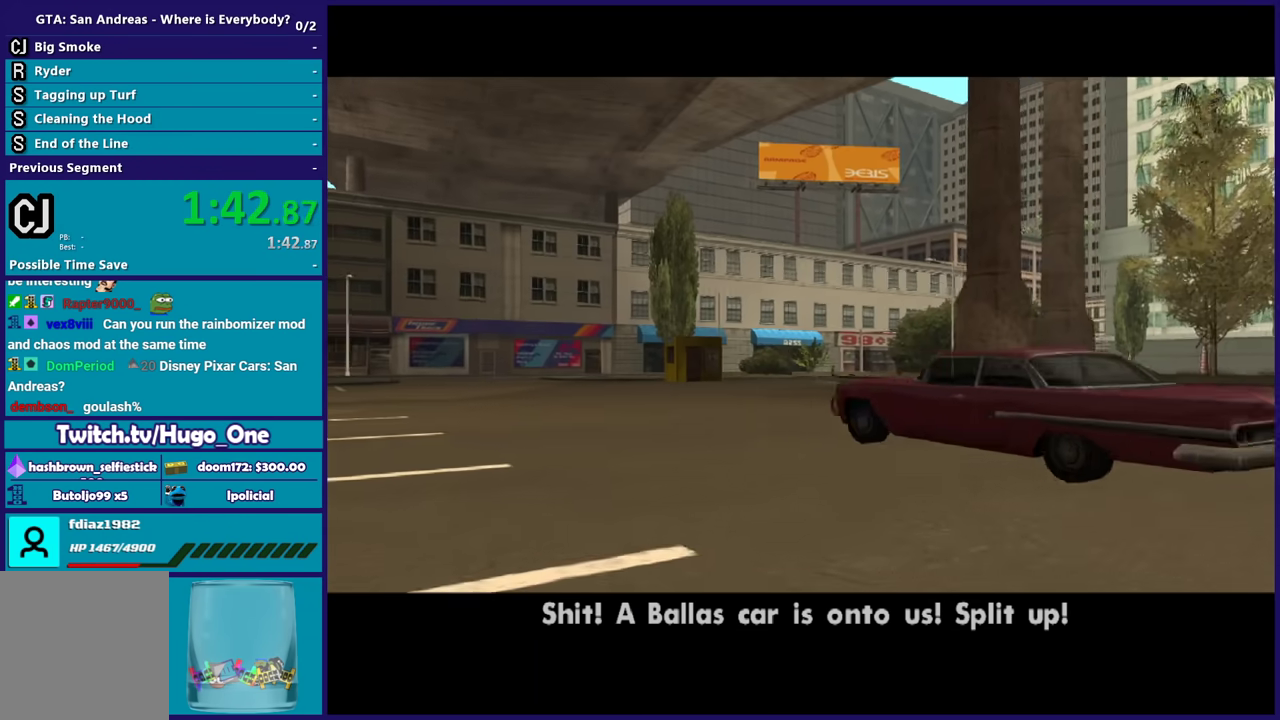
{"buttons": [], "left_stick": "center", "right_stick": "center", "events": [[100, "A", "up"], [200, "A", "down"], [300, "A", "up"], [400, "A", "down"], [500, "A", "up"]]}
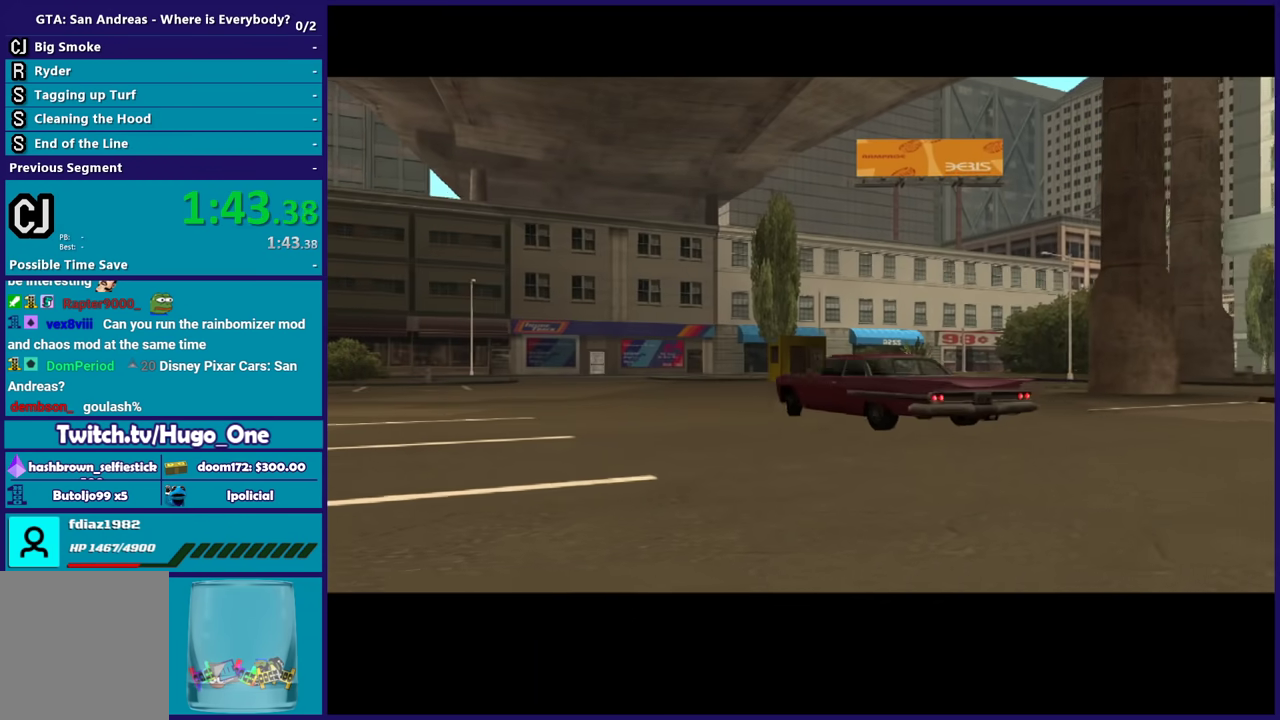
{"buttons": ["A"], "left_stick": "center", "right_stick": "center", "events": [[100, "A", "down"], [367, "A", "up"], [467, "A", "down"]]}
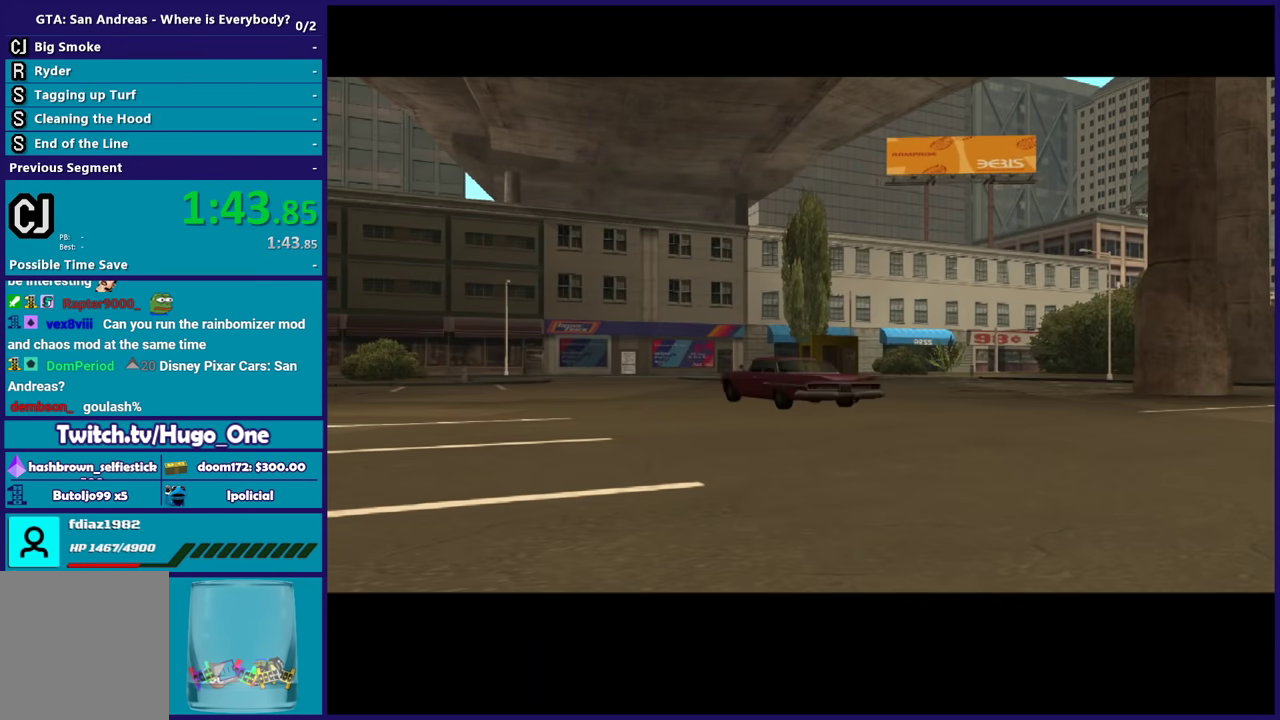
{"buttons": [], "left_stick": "center", "right_stick": "center", "events": [[67, "A", "up"], [167, "A", "down"], [267, "A", "up"], [367, "A", "down"], [467, "A", "up"]]}
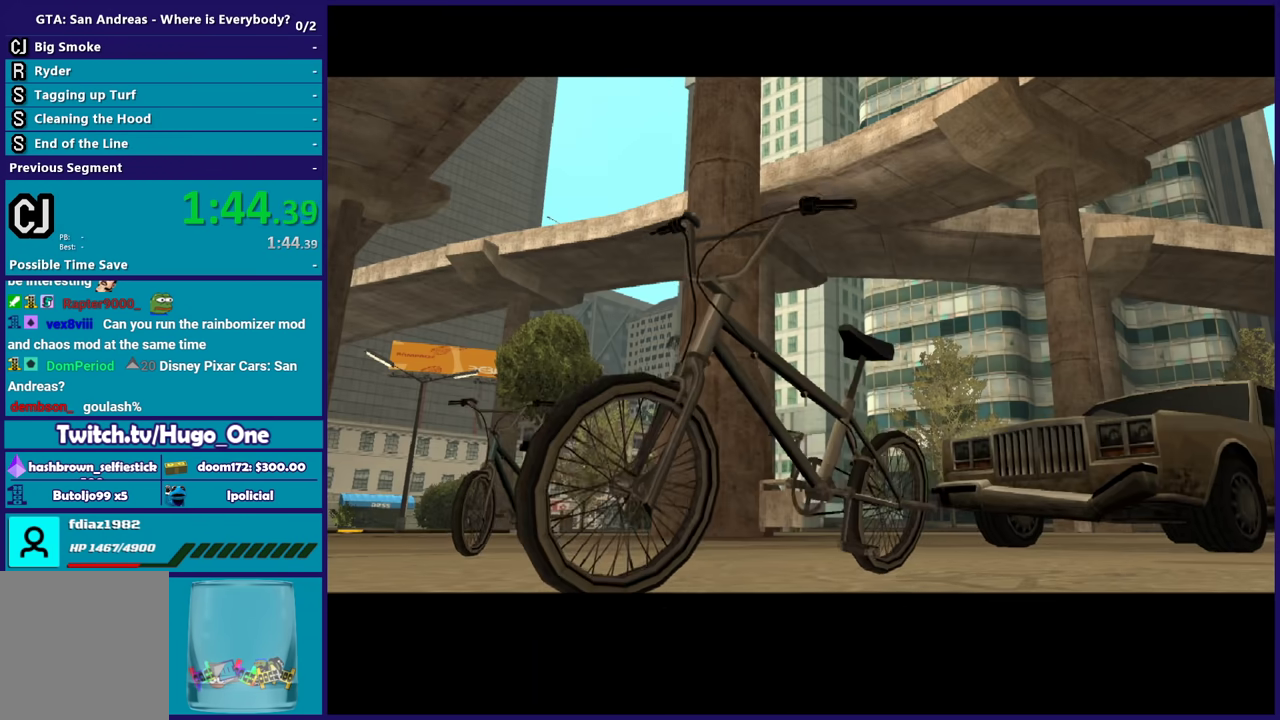
{"buttons": ["A"], "left_stick": "center", "right_stick": "center", "events": [[67, "A", "down"], [167, "A", "up"], [234, "A", "down"], [334, "A", "up"], [434, "A", "down"]]}
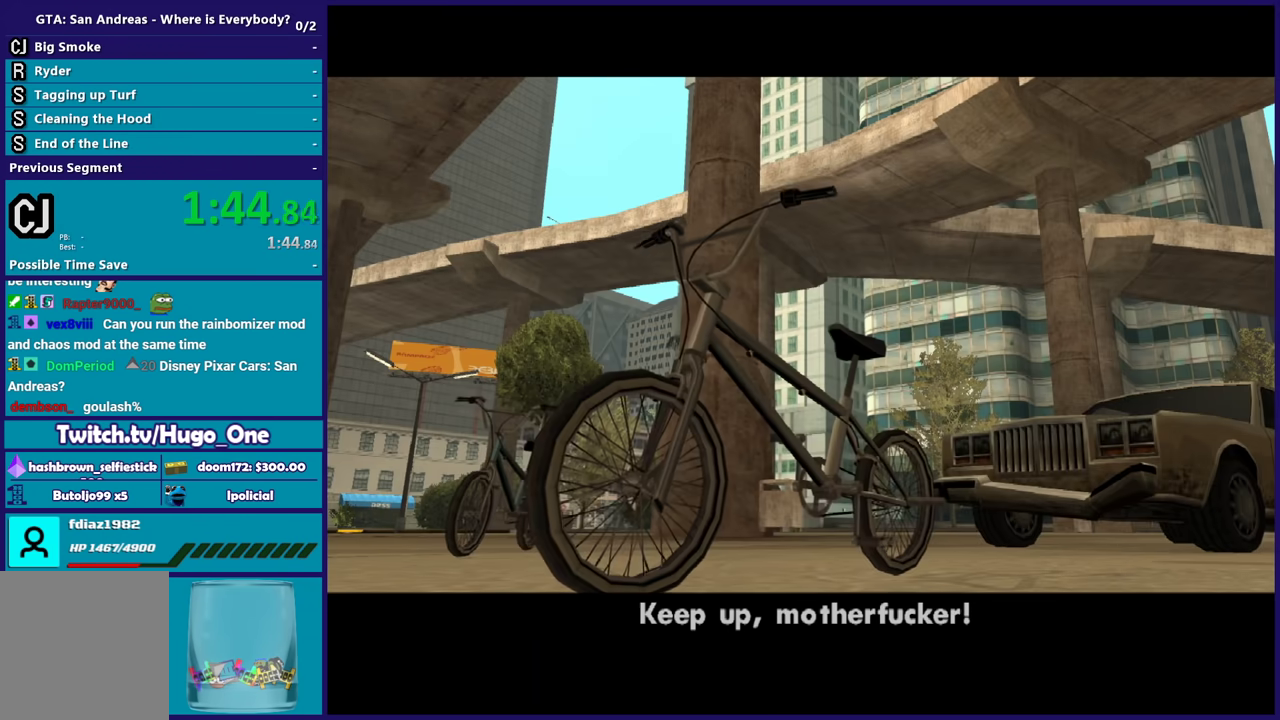
{"buttons": [], "left_stick": "center", "right_stick": "center", "events": [[33, "A", "up"], [133, "A", "down"], [233, "A", "up"], [333, "A", "down"], [467, "A", "up"]]}